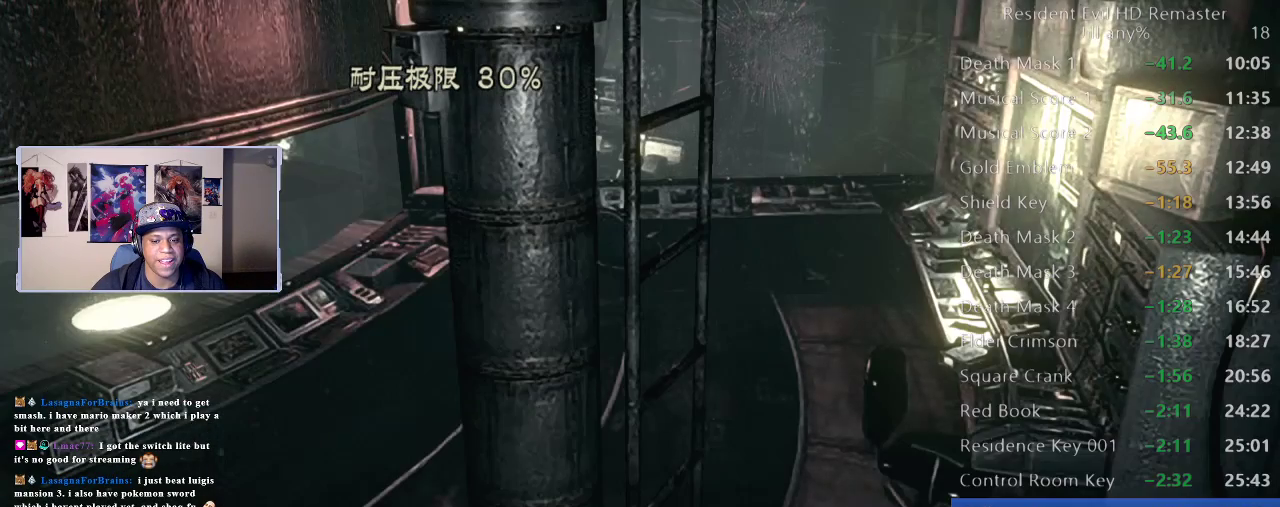
Gameplay with a controller (Xbox layout); each line is a JSON object with the inputs held at the frame after it. "events" lists button and stick changes between this image and that frame as [ms after this image, input, new state], when the widget could be followed in between. Not read: L2.
{"buttons": [], "left_stick": "center", "right_stick": "center", "events": []}
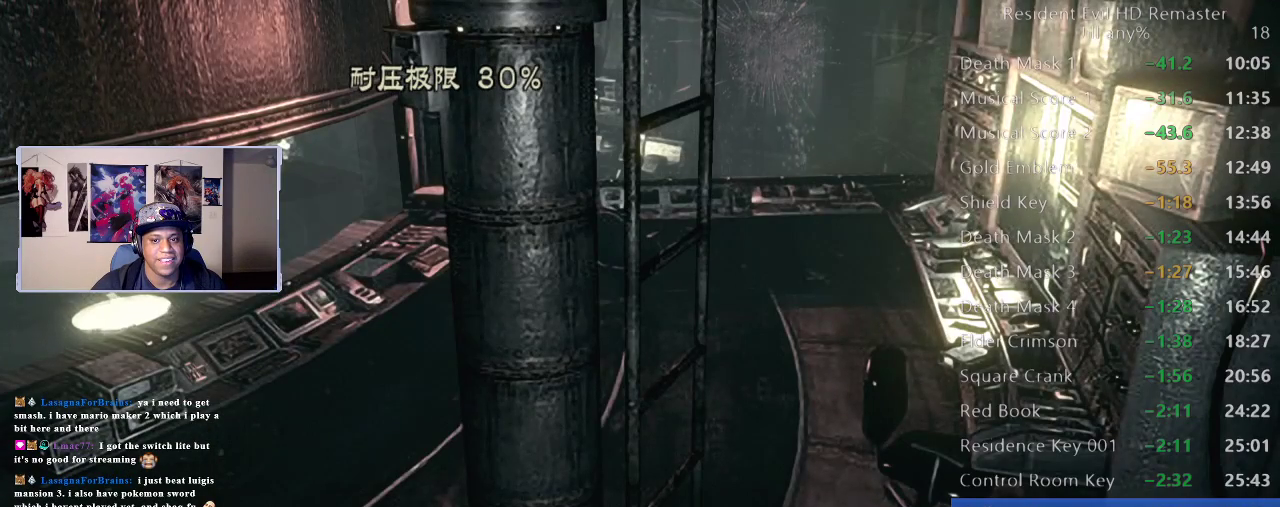
{"buttons": [], "left_stick": "up", "right_stick": "center", "events": [[450, "left_stick", "up"]]}
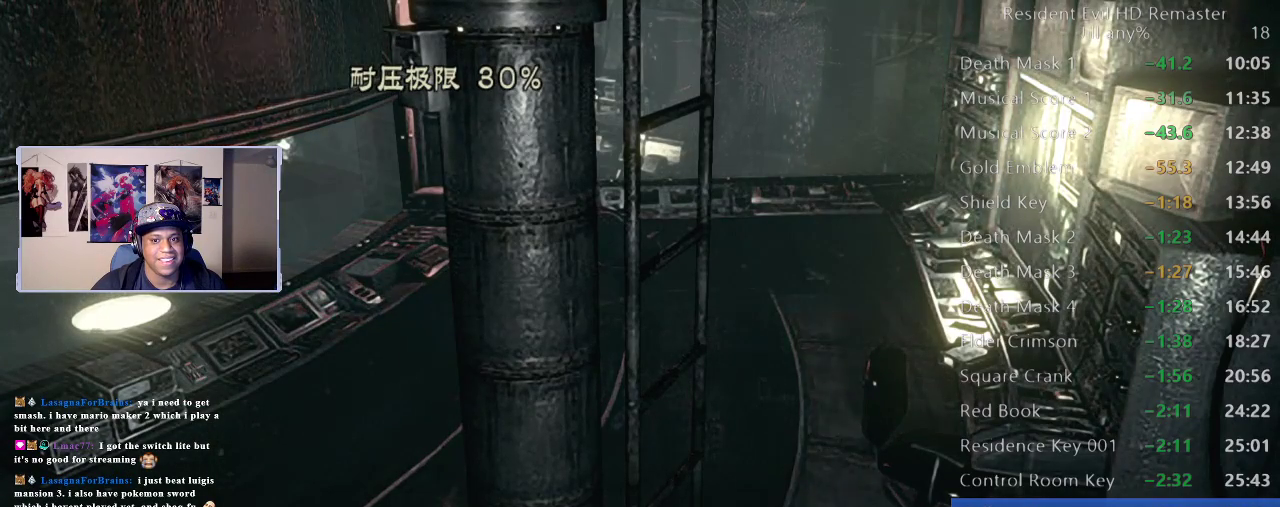
{"buttons": [], "left_stick": "up", "right_stick": "center", "events": []}
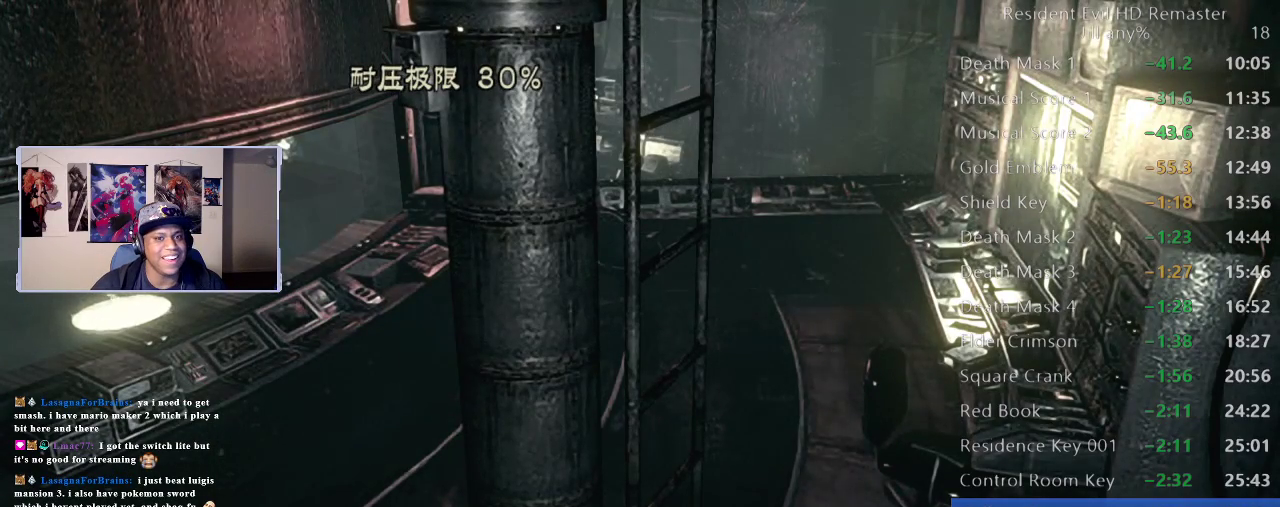
{"buttons": ["A"], "left_stick": "up", "right_stick": "center", "events": [[483, "A", "down"]]}
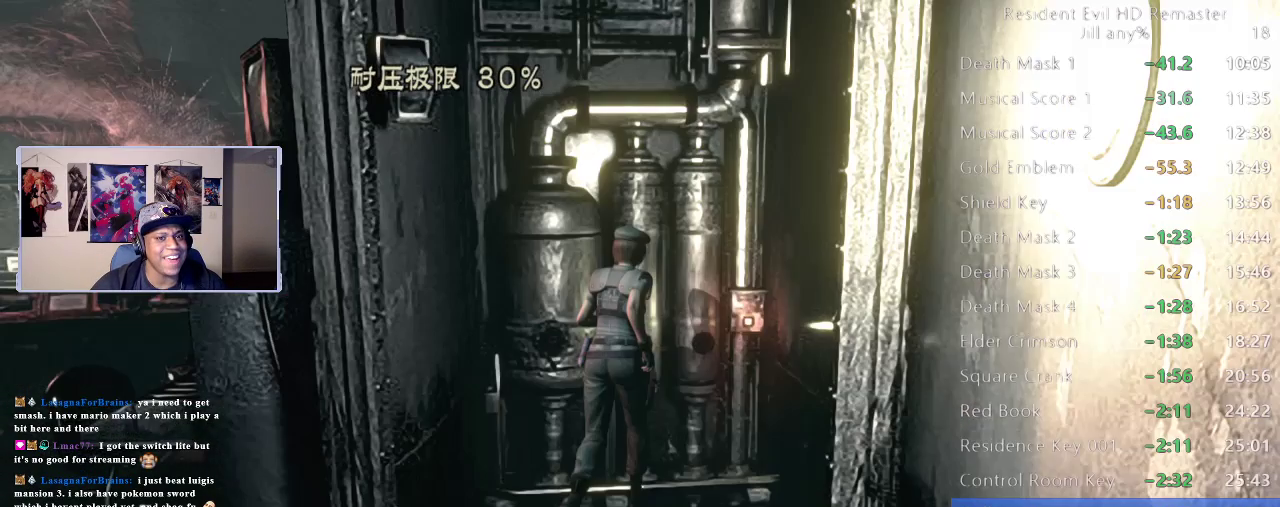
{"buttons": ["A"], "left_stick": "center", "right_stick": "center", "events": [[100, "left_stick", "center"], [150, "A", "up"], [483, "A", "down"]]}
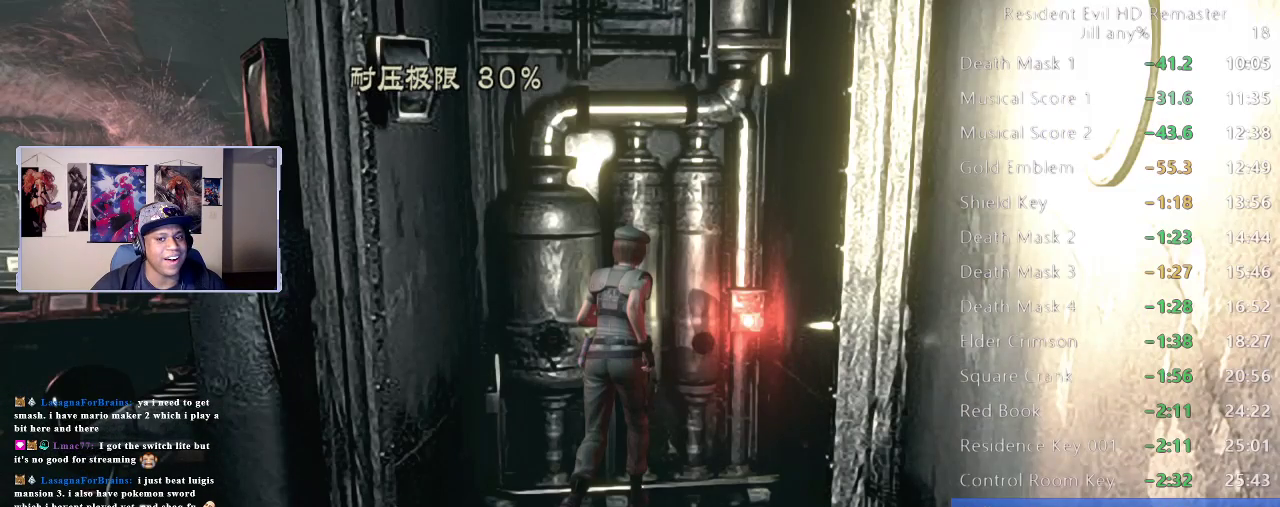
{"buttons": [], "left_stick": "center", "right_stick": "center", "events": [[67, "A", "up"], [350, "A", "down"], [483, "A", "up"]]}
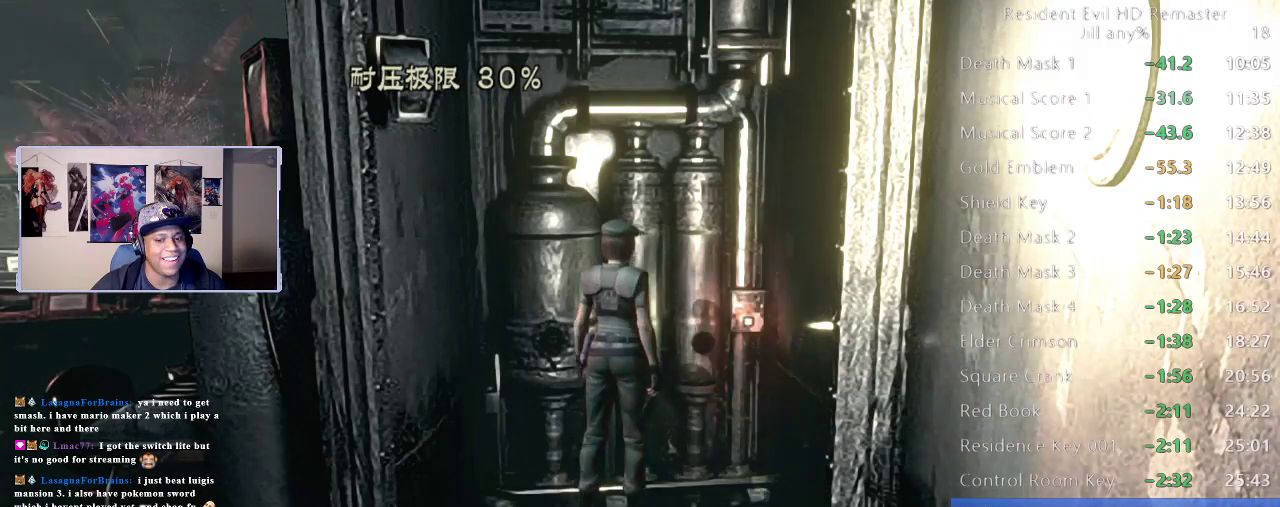
{"buttons": [], "left_stick": "center", "right_stick": "center", "events": [[283, "A", "down"], [450, "A", "up"]]}
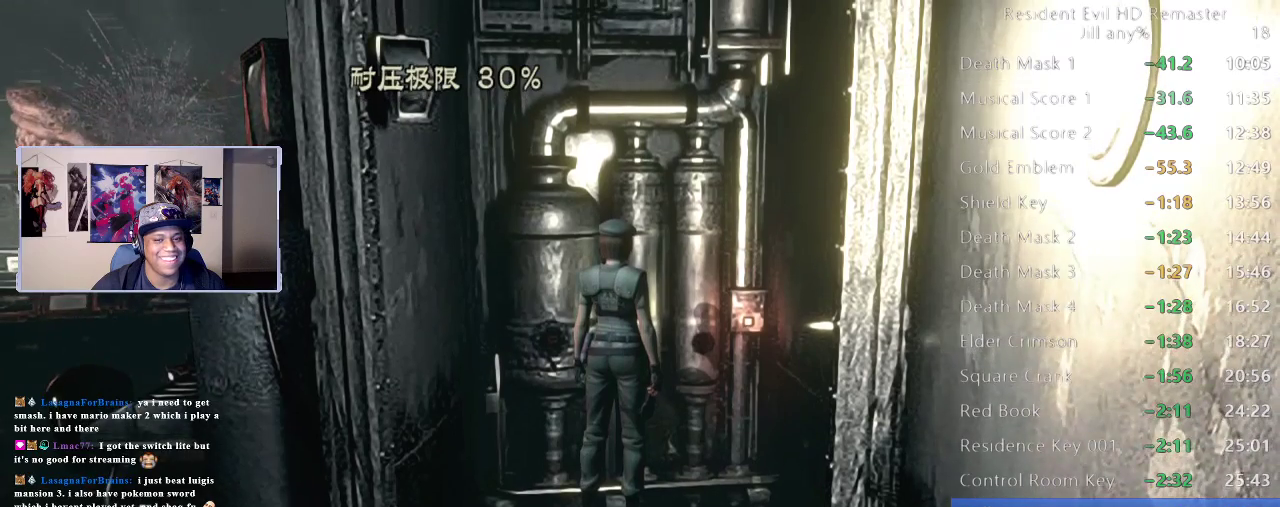
{"buttons": [], "left_stick": "center", "right_stick": "center", "events": [[17, "left_stick", "up"], [150, "left_stick", "center"], [233, "A", "down"], [367, "A", "up"]]}
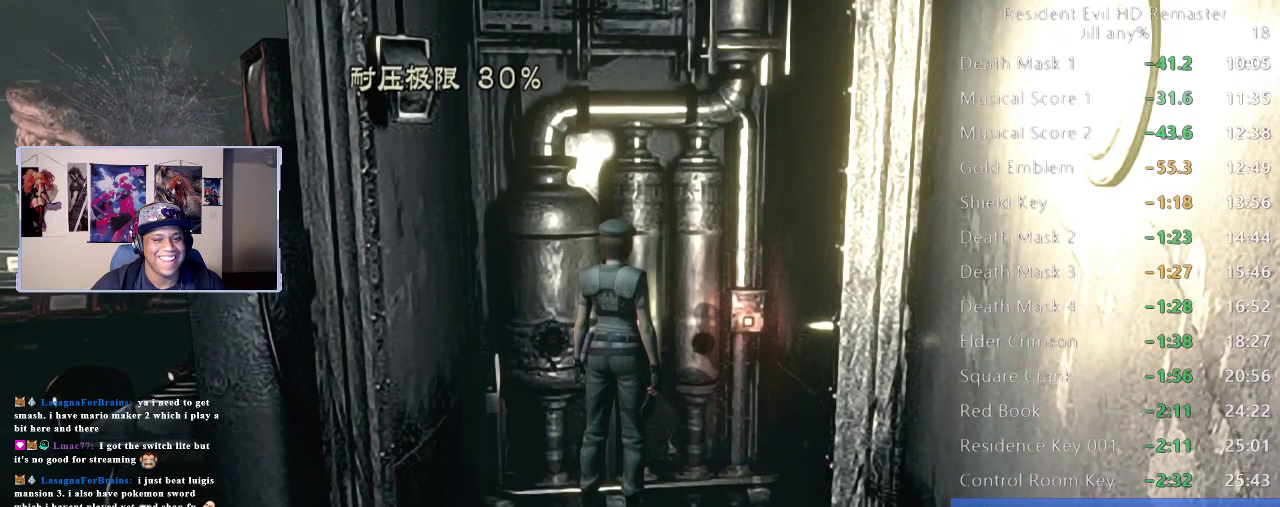
{"buttons": ["A"], "left_stick": "center", "right_stick": "center", "events": [[17, "A", "down"], [150, "A", "up"], [367, "A", "down"]]}
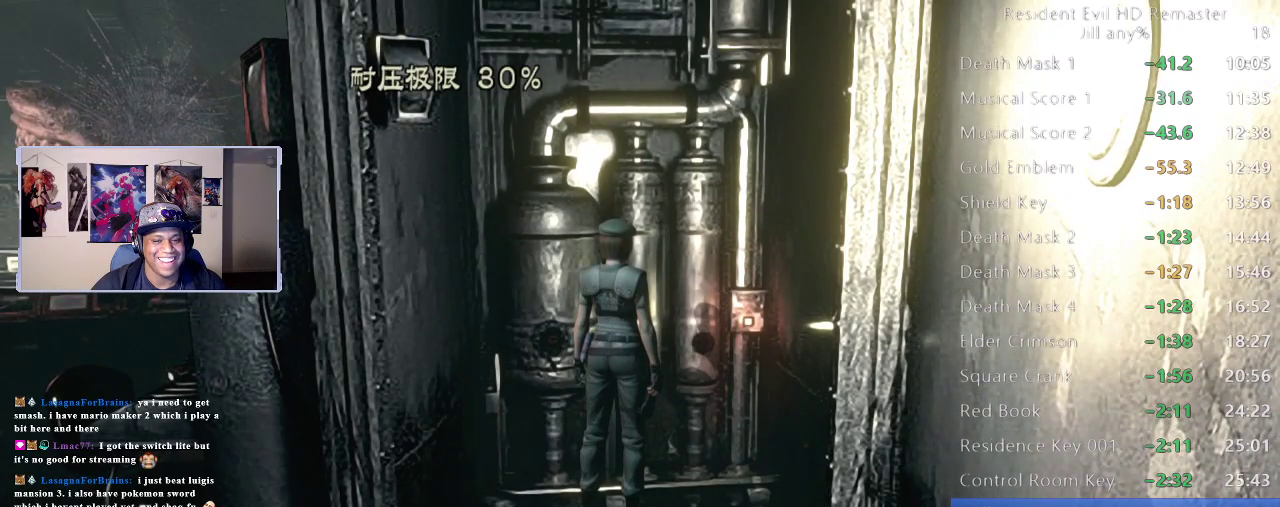
{"buttons": [], "left_stick": "center", "right_stick": "center", "events": [[33, "A", "up"]]}
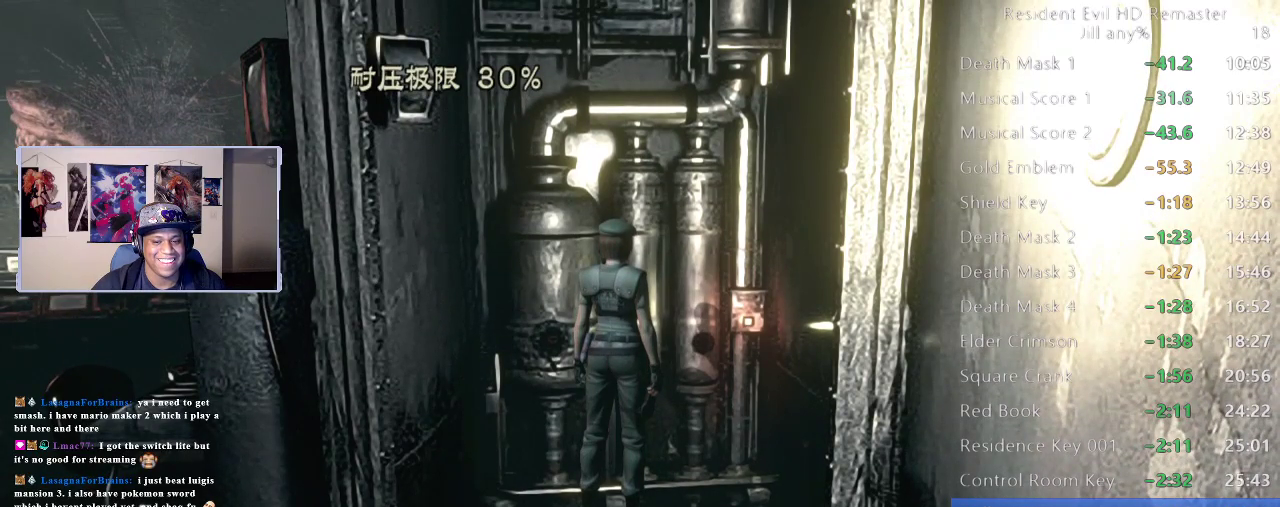
{"buttons": ["A"], "left_stick": "center", "right_stick": "center", "events": [[67, "DPAD_RIGHT", "down"], [183, "DPAD_RIGHT", "up"], [250, "DPAD_RIGHT", "down"], [367, "DPAD_RIGHT", "up"], [483, "A", "down"]]}
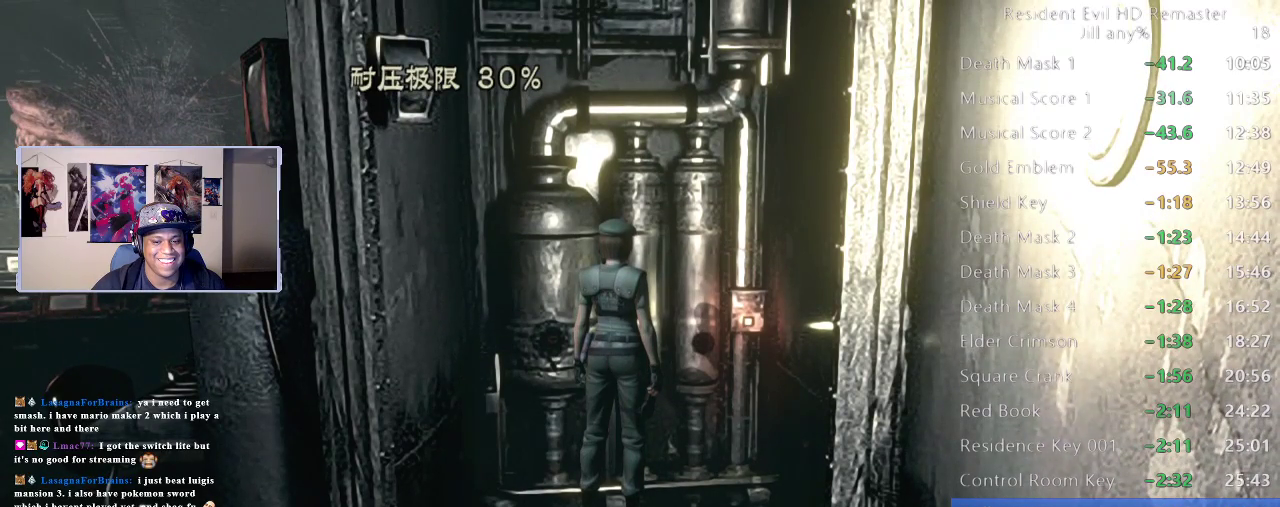
{"buttons": ["A"], "left_stick": "center", "right_stick": "center", "events": [[150, "A", "up"], [400, "A", "down"]]}
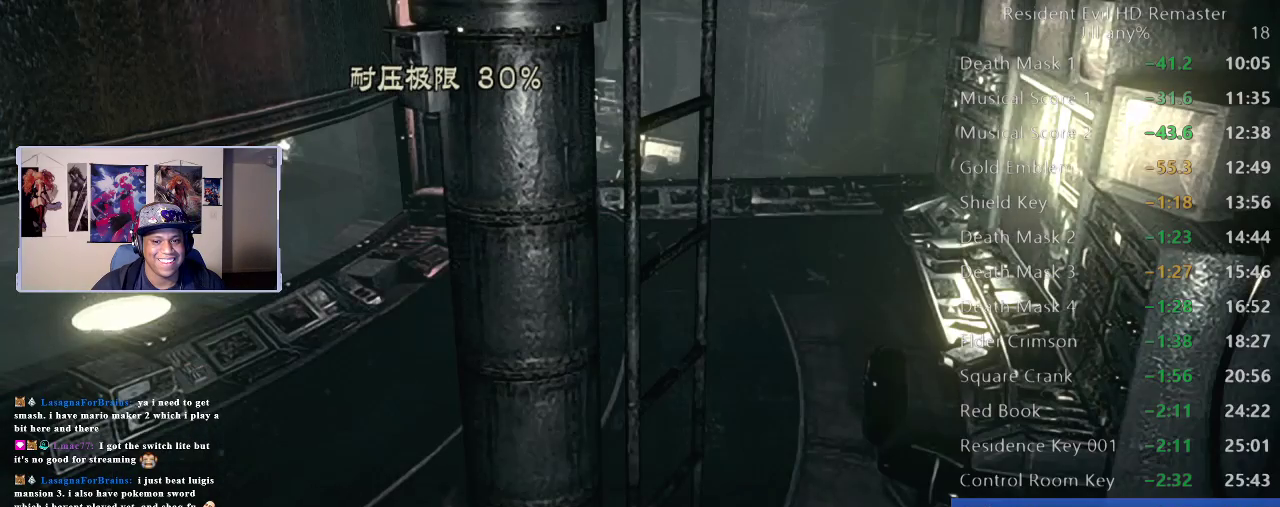
{"buttons": ["A"], "left_stick": "center", "right_stick": "center", "events": [[83, "A", "up"], [250, "A", "down"]]}
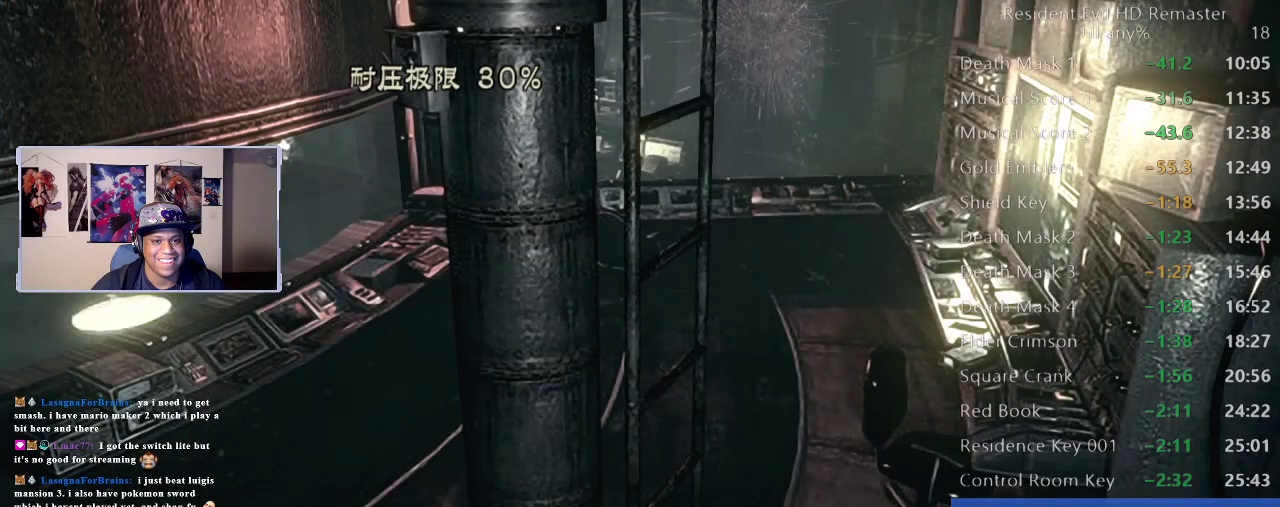
{"buttons": ["A"], "left_stick": "center", "right_stick": "center", "events": [[100, "A", "up"], [200, "A", "down"], [250, "left_stick", "up"], [333, "A", "up"], [417, "A", "down"], [500, "left_stick", "center"]]}
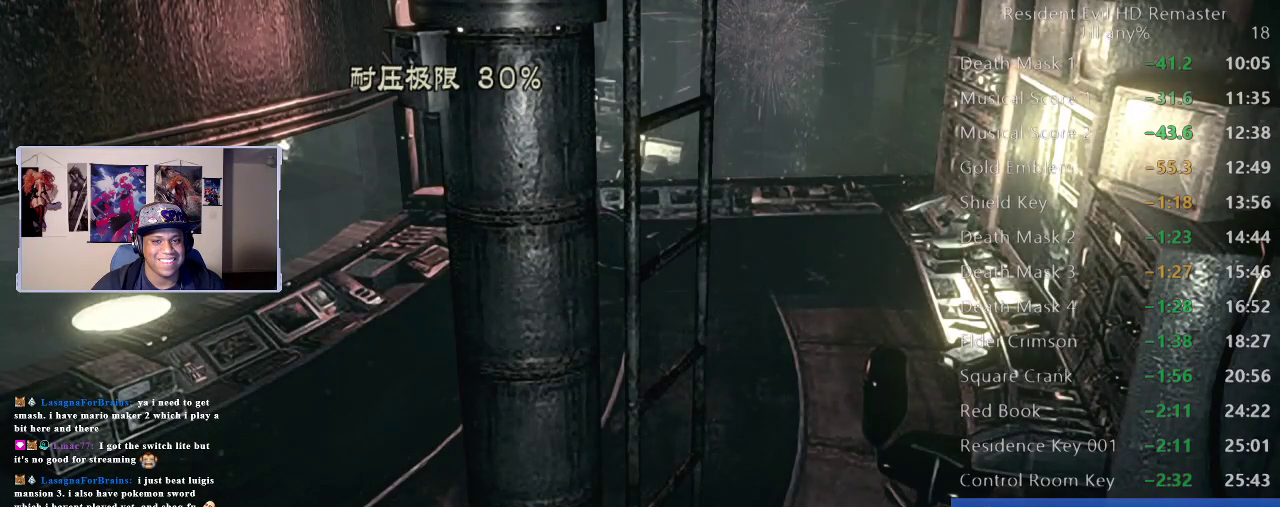
{"buttons": ["A"], "left_stick": "center", "right_stick": "center", "events": [[50, "A", "up"], [150, "A", "down"], [300, "A", "up"], [400, "A", "down"]]}
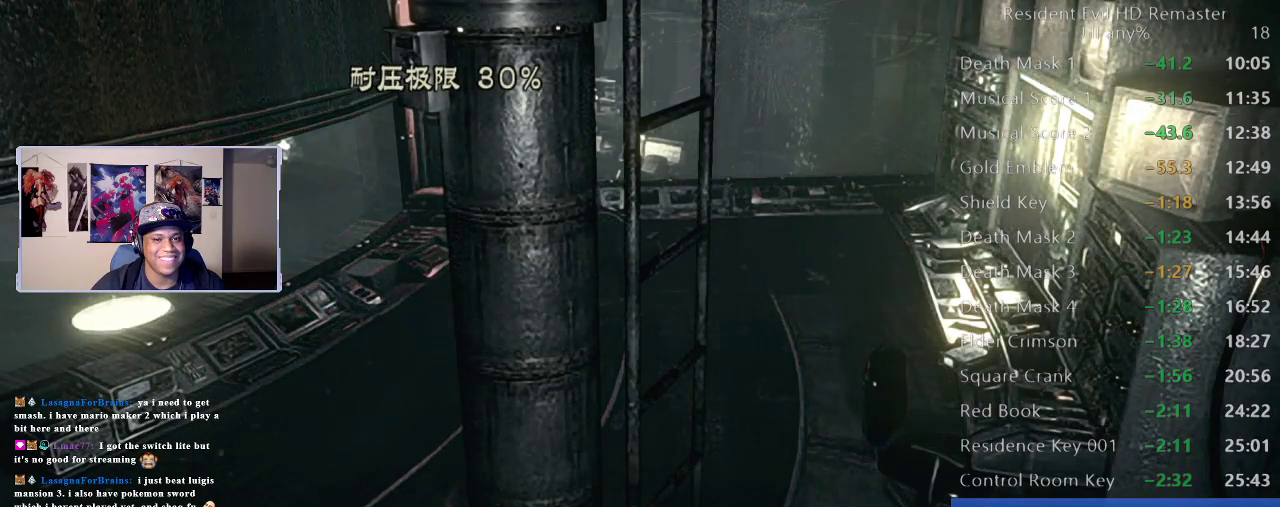
{"buttons": ["A"], "left_stick": "center", "right_stick": "center", "events": [[67, "A", "up"], [150, "A", "down"], [283, "A", "up"], [367, "A", "down"]]}
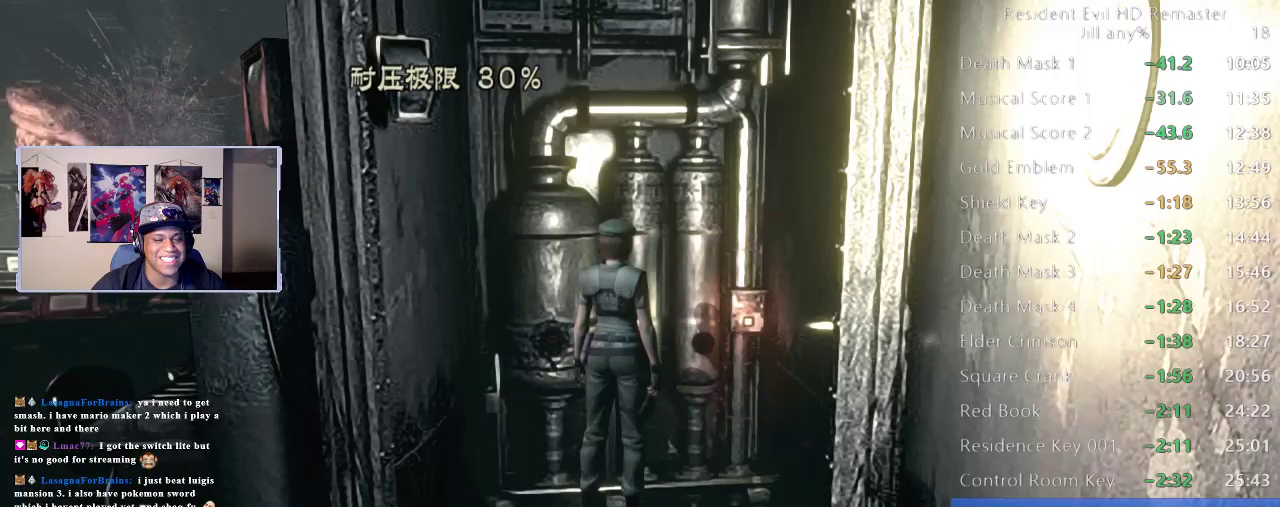
{"buttons": [], "left_stick": "center", "right_stick": "center", "events": [[17, "A", "up"], [100, "A", "down"], [250, "A", "up"], [383, "A", "down"], [483, "A", "up"]]}
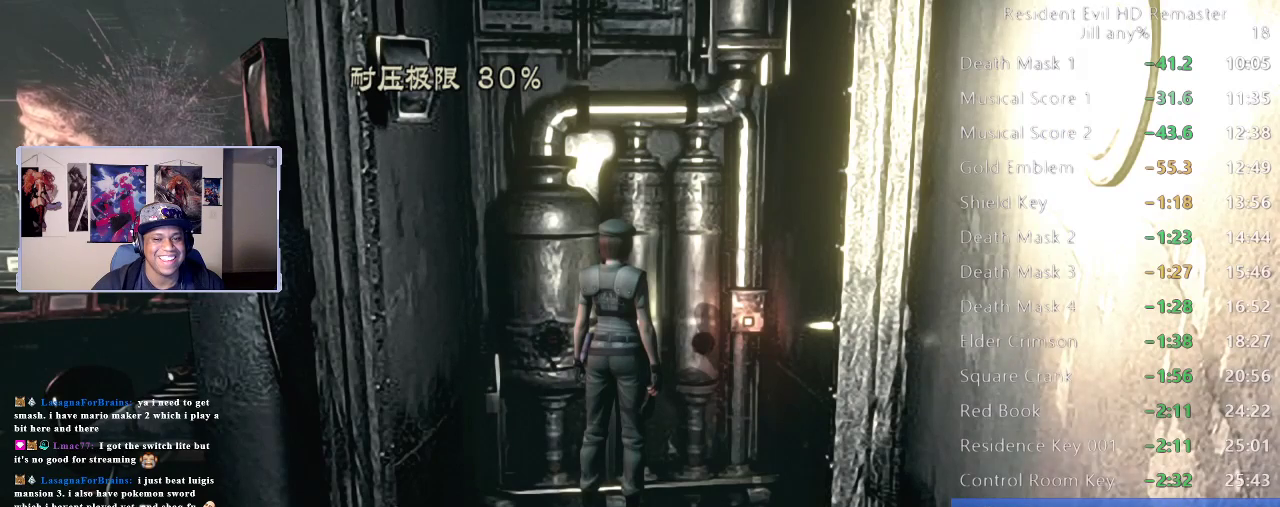
{"buttons": [], "left_stick": "center", "right_stick": "center", "events": [[267, "A", "down"], [433, "A", "up"]]}
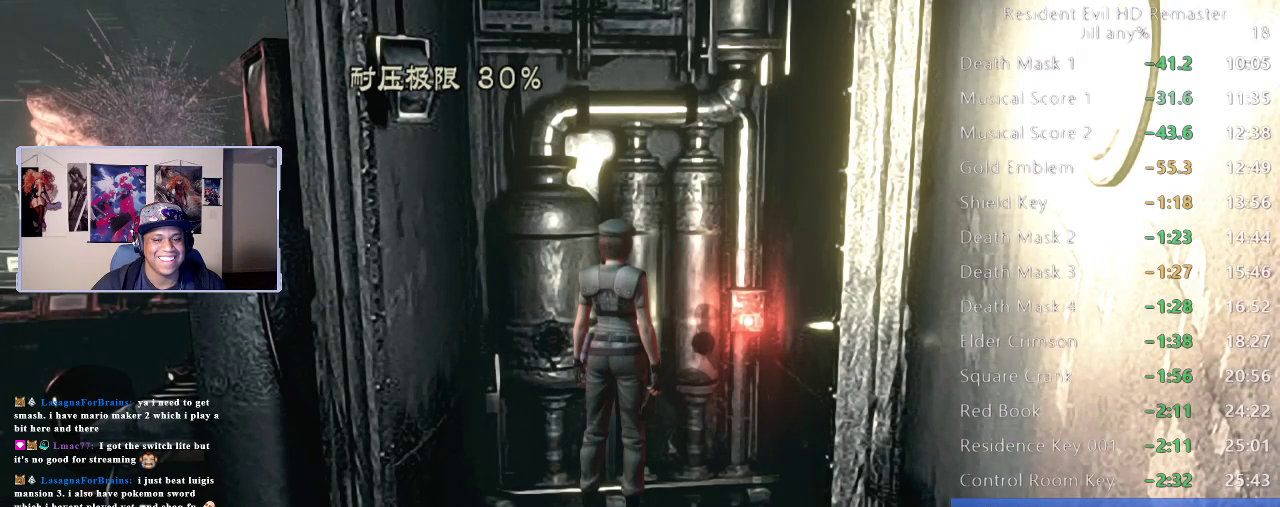
{"buttons": ["A"], "left_stick": "center", "right_stick": "center", "events": [[17, "A", "down"], [183, "A", "up"], [383, "A", "down"]]}
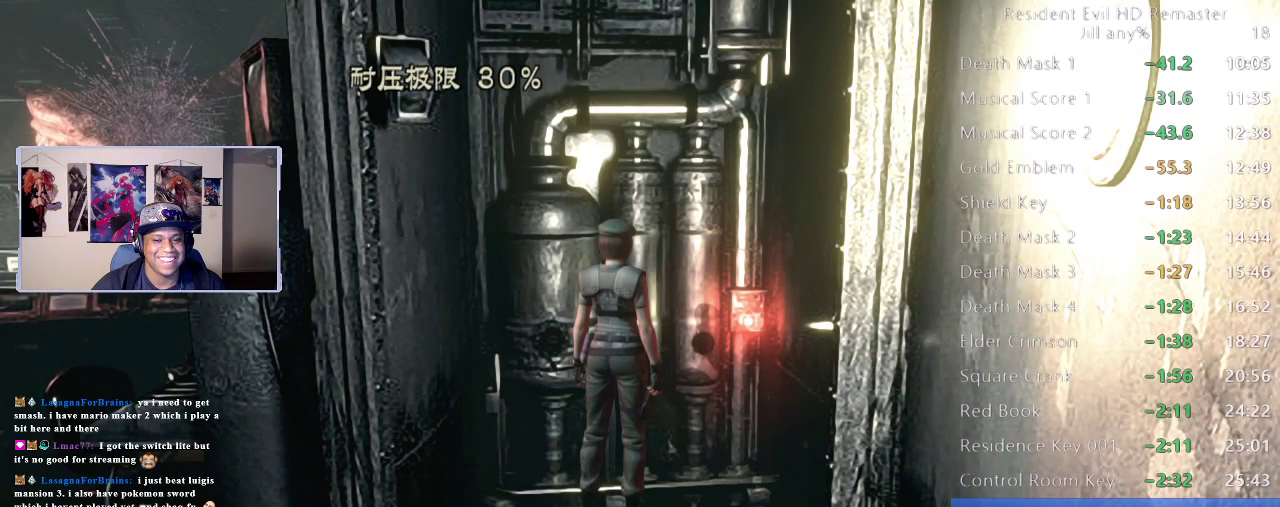
{"buttons": [], "left_stick": "center", "right_stick": "center", "events": [[50, "A", "up"], [317, "A", "down"], [417, "A", "up"]]}
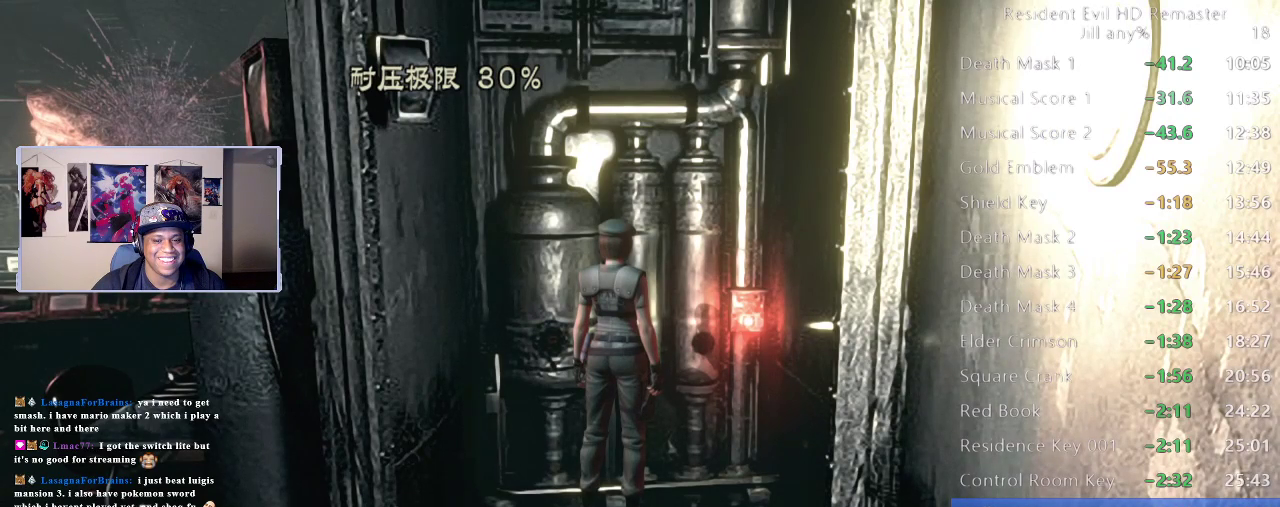
{"buttons": ["DPAD_RIGHT"], "left_stick": "center", "right_stick": "center", "events": [[167, "DPAD_RIGHT", "down"], [250, "DPAD_RIGHT", "up"], [333, "DPAD_RIGHT", "down"], [433, "DPAD_RIGHT", "up"], [500, "DPAD_RIGHT", "down"]]}
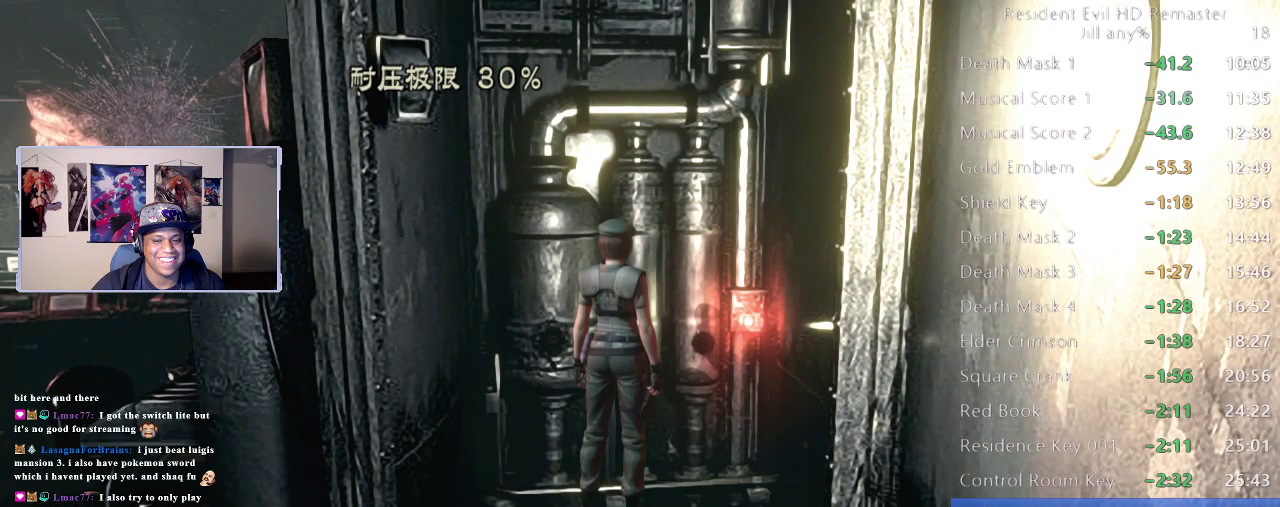
{"buttons": [], "left_stick": "center", "right_stick": "center", "events": [[100, "DPAD_RIGHT", "up"], [250, "A", "down"], [400, "A", "up"]]}
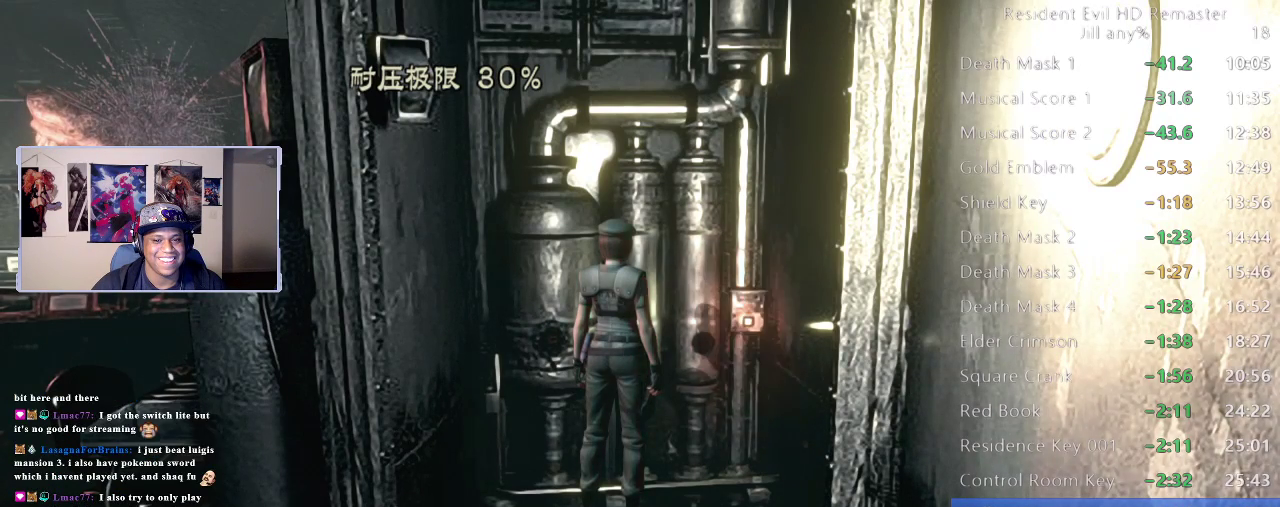
{"buttons": [], "left_stick": "down", "right_stick": "center", "events": [[117, "left_stick", "down"]]}
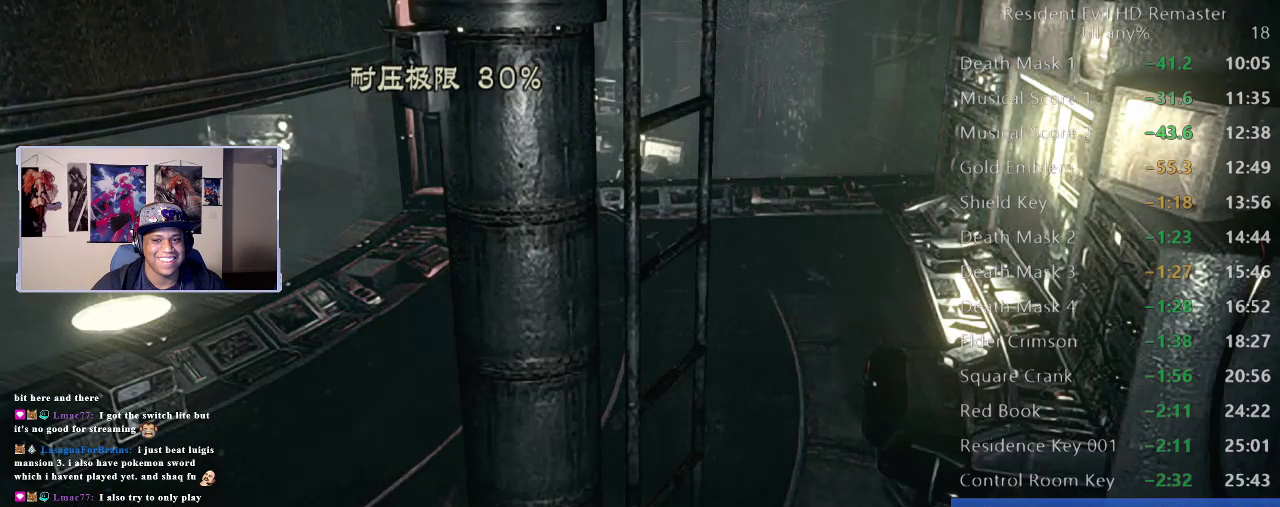
{"buttons": ["A"], "left_stick": "down", "right_stick": "center", "events": [[17, "A", "down"], [150, "A", "up"], [233, "A", "down"], [350, "A", "up"], [417, "A", "down"]]}
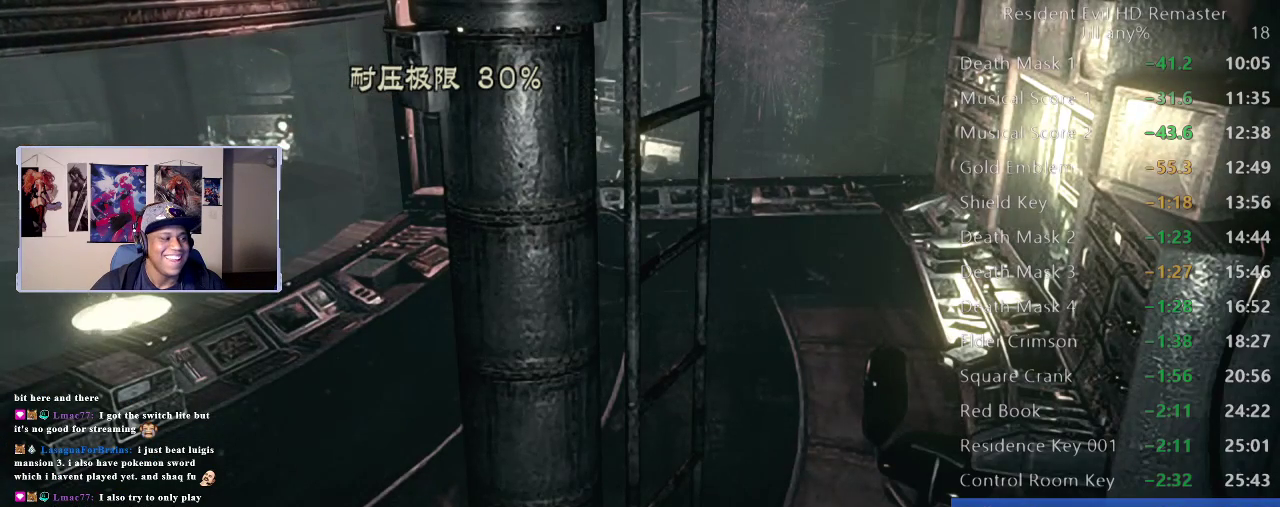
{"buttons": [], "left_stick": "down", "right_stick": "center", "events": [[33, "A", "up"], [100, "A", "down"], [200, "A", "up"]]}
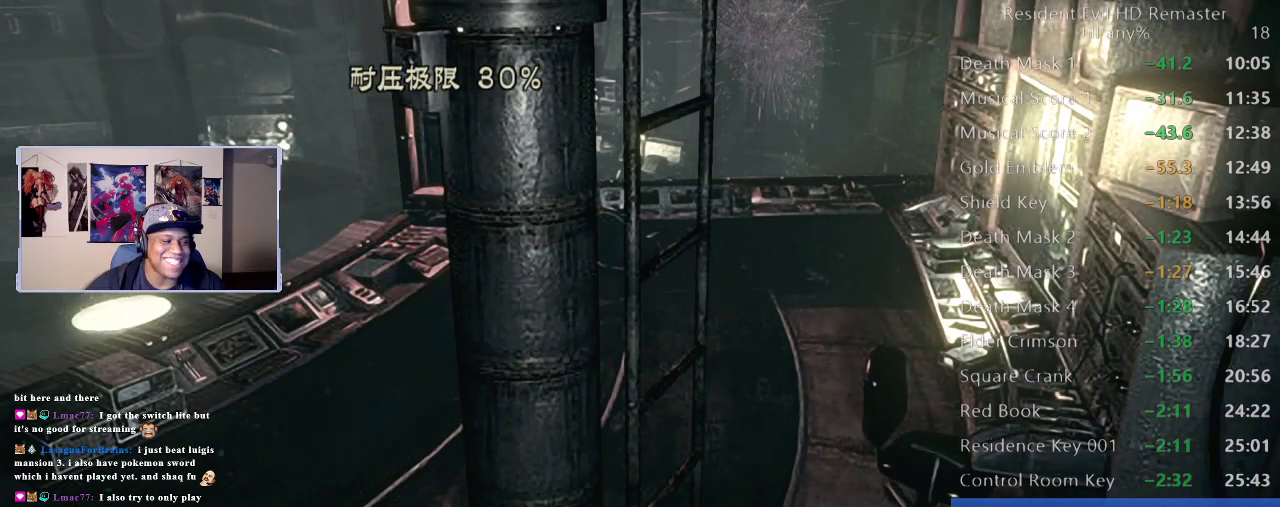
{"buttons": [], "left_stick": "down", "right_stick": "center", "events": []}
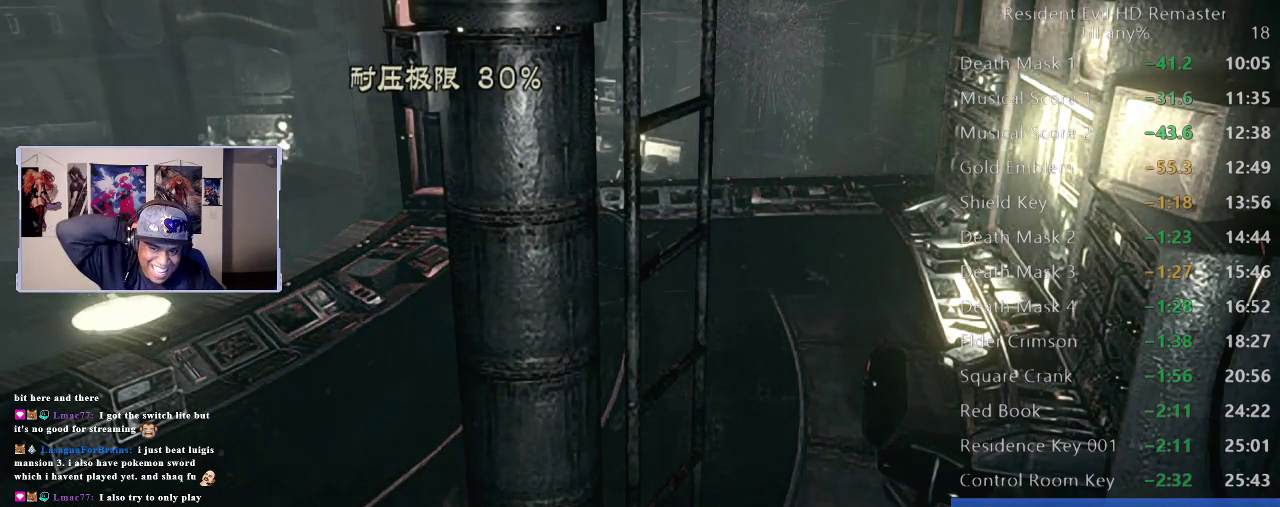
{"buttons": [], "left_stick": "down", "right_stick": "center", "events": []}
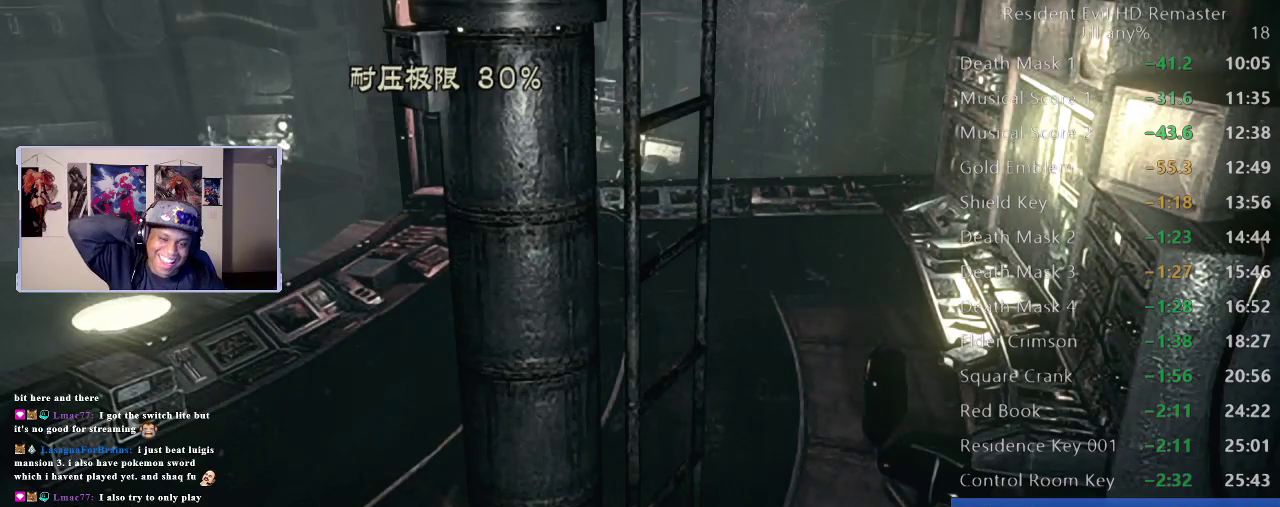
{"buttons": [], "left_stick": "down", "right_stick": "center", "events": []}
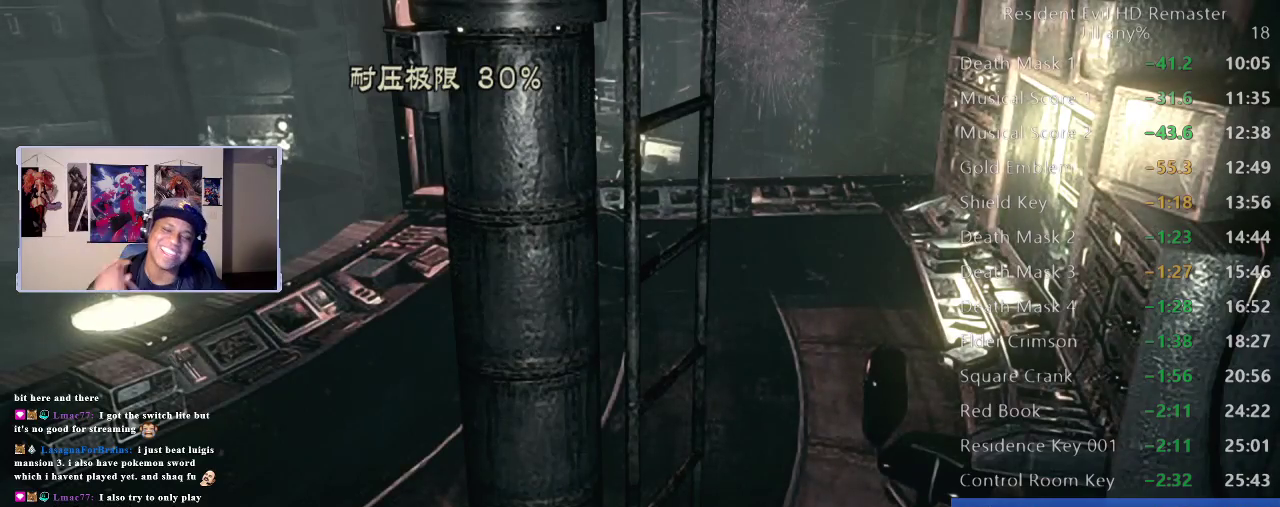
{"buttons": [], "left_stick": "down", "right_stick": "center", "events": []}
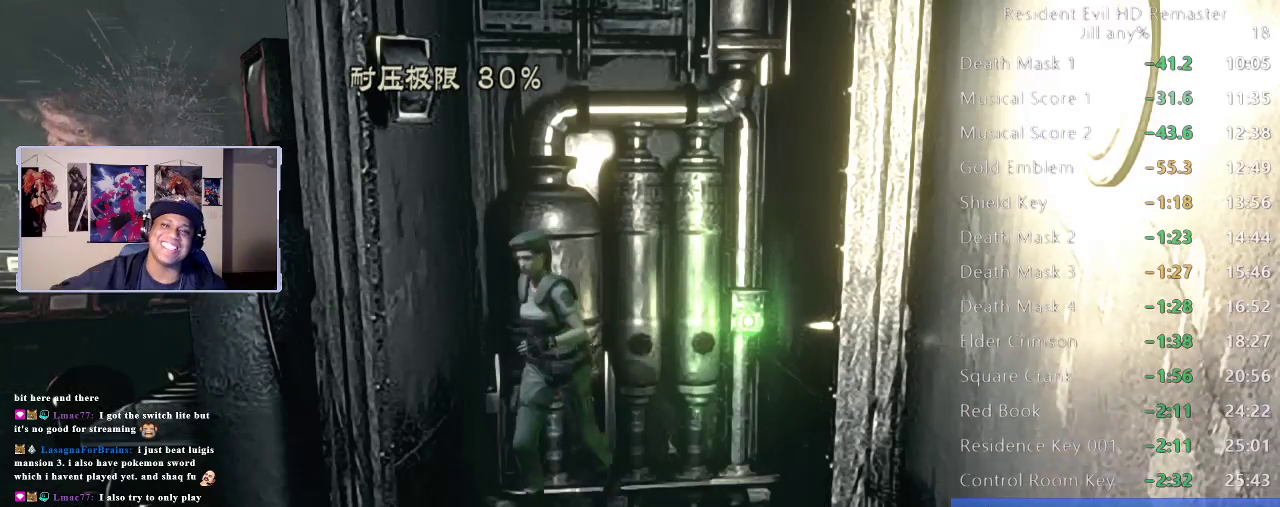
{"buttons": [], "left_stick": "down", "right_stick": "center", "events": [[233, "left_stick", "down-left"], [317, "left_stick", "down"]]}